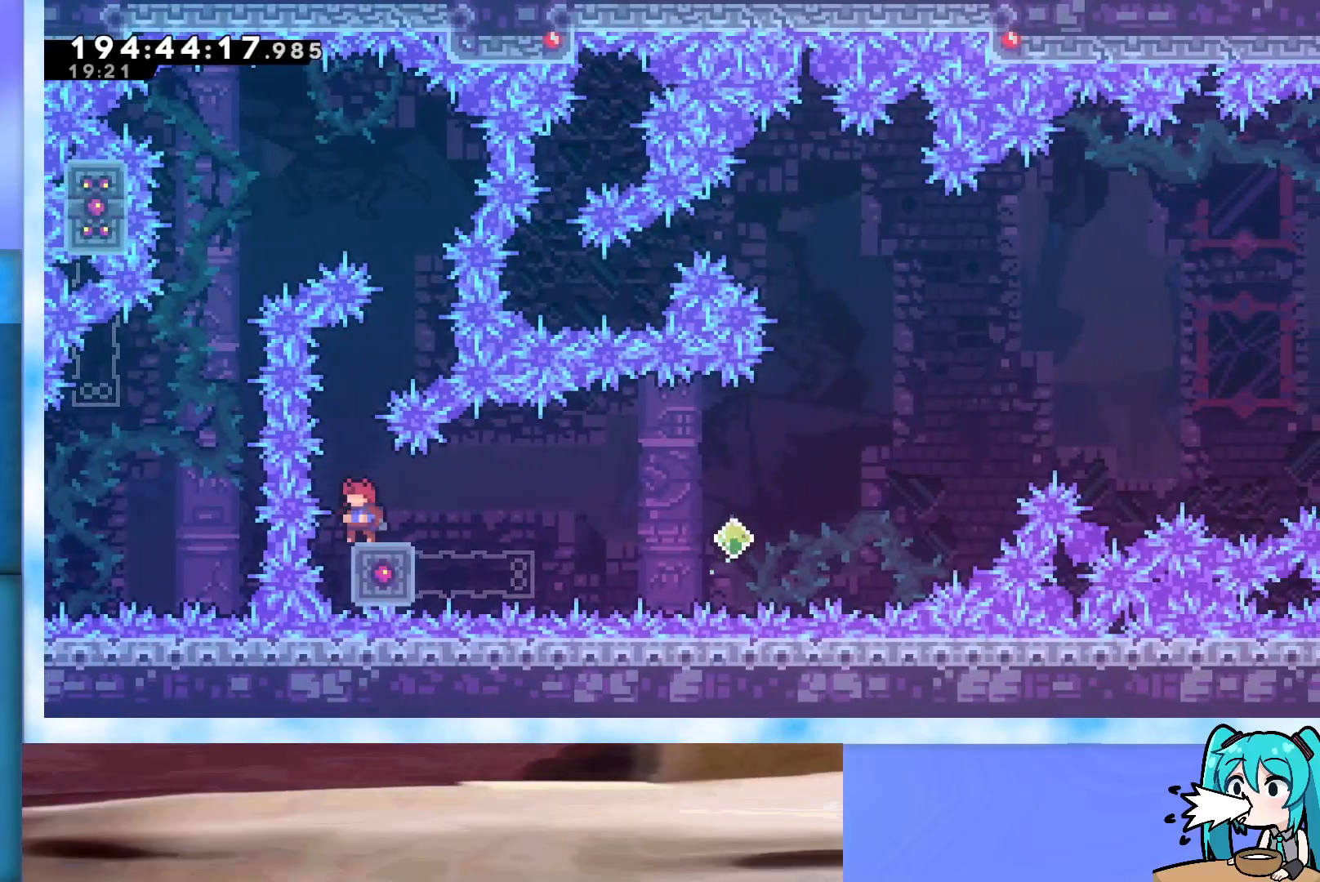
Gameplay with keyboard; each line is a JSON object with the keys held at the frame after it. "events" lists presses ("down") and releases ("up") of "dash", "demo", "down", "grab", "j2", "jump", "left", "pause", "right" and "up" between this image and that frame as [ms after this image, input, new state], when the widget could be followed in between. No other keys are recorded. Mouse input is not recorded. Key names are as the overlay labels them; some are game actions (e.g. jump) rather than physical keys.
{"keys": ["left"], "events": [[17, "left", "up"], [500, "left", "down"]]}
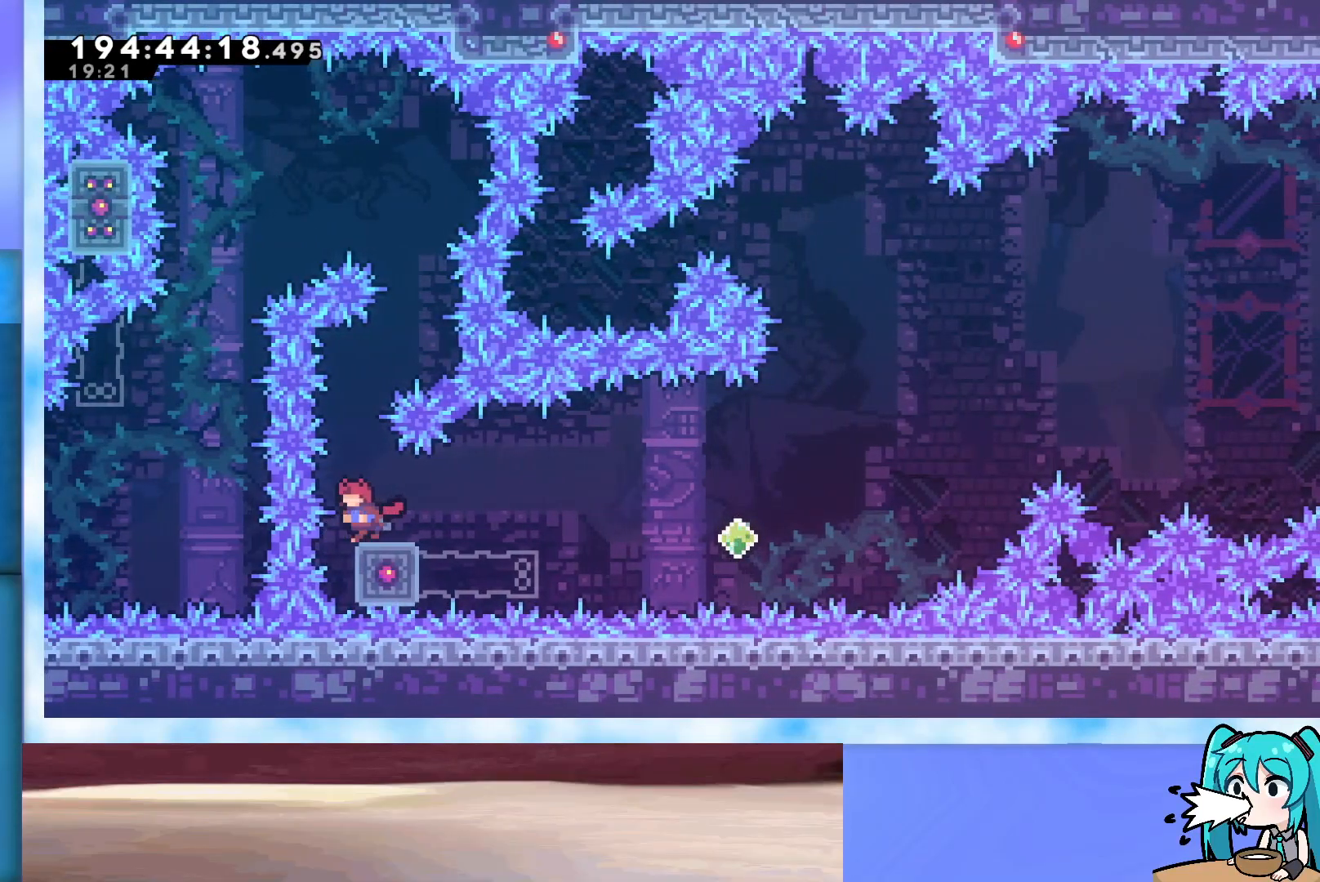
{"keys": [], "events": [[33, "left", "up"], [267, "left", "down"], [317, "left", "up"]]}
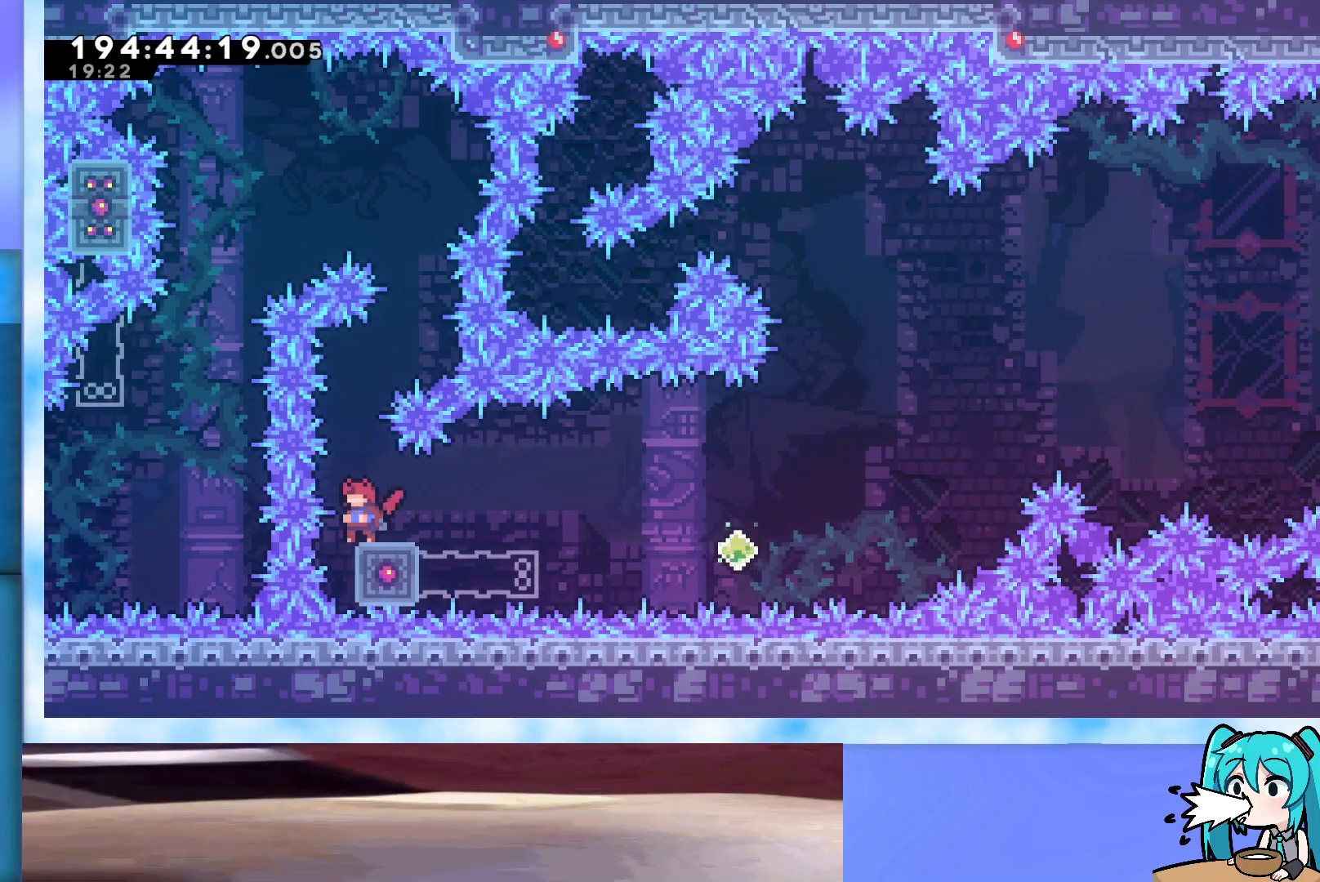
{"keys": [], "events": [[150, "left", "down"], [183, "left", "up"]]}
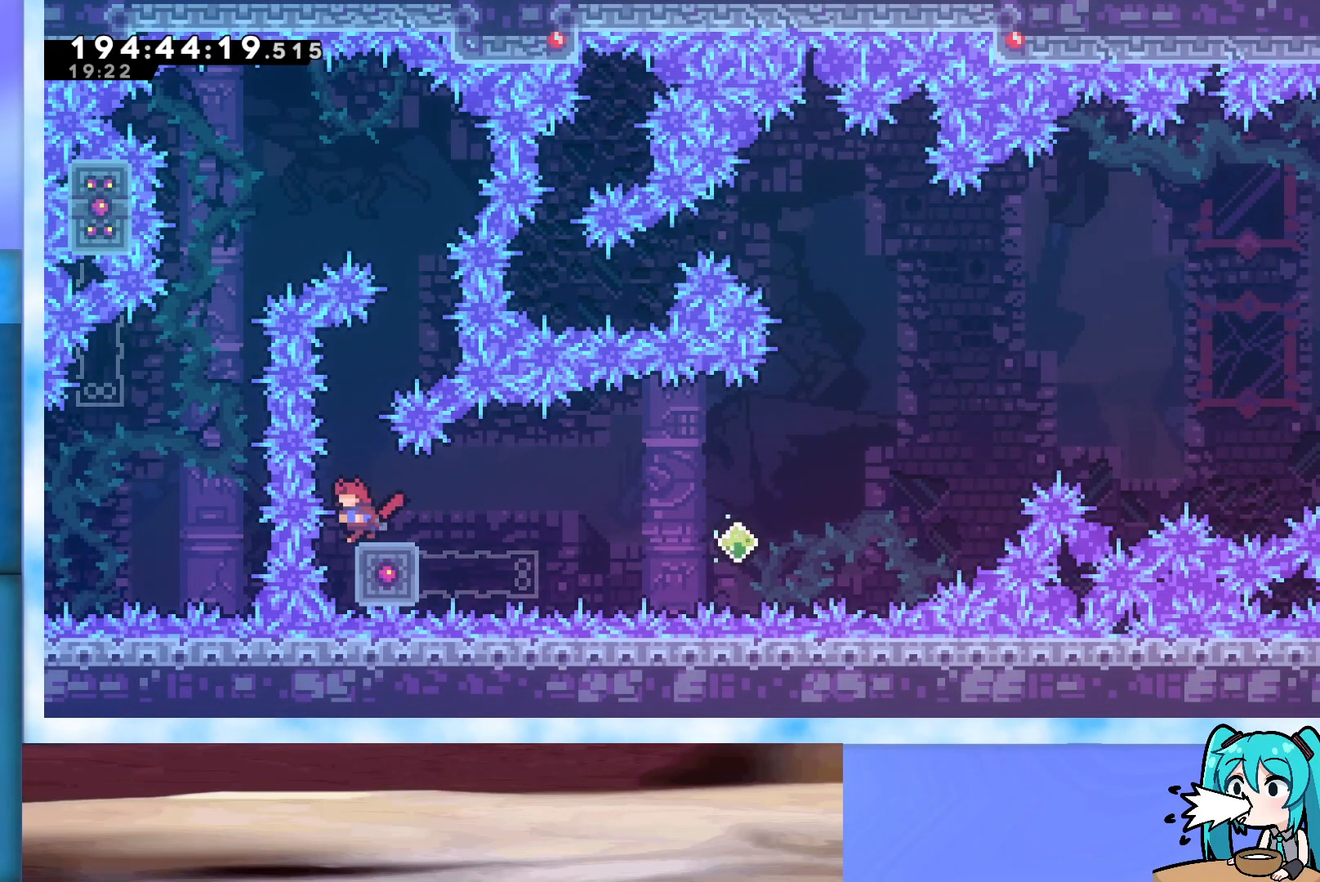
{"keys": ["dash", "down", "jump", "right"], "events": [[300, "down", "down"], [300, "right", "down"], [433, "dash", "down"], [483, "jump", "down"]]}
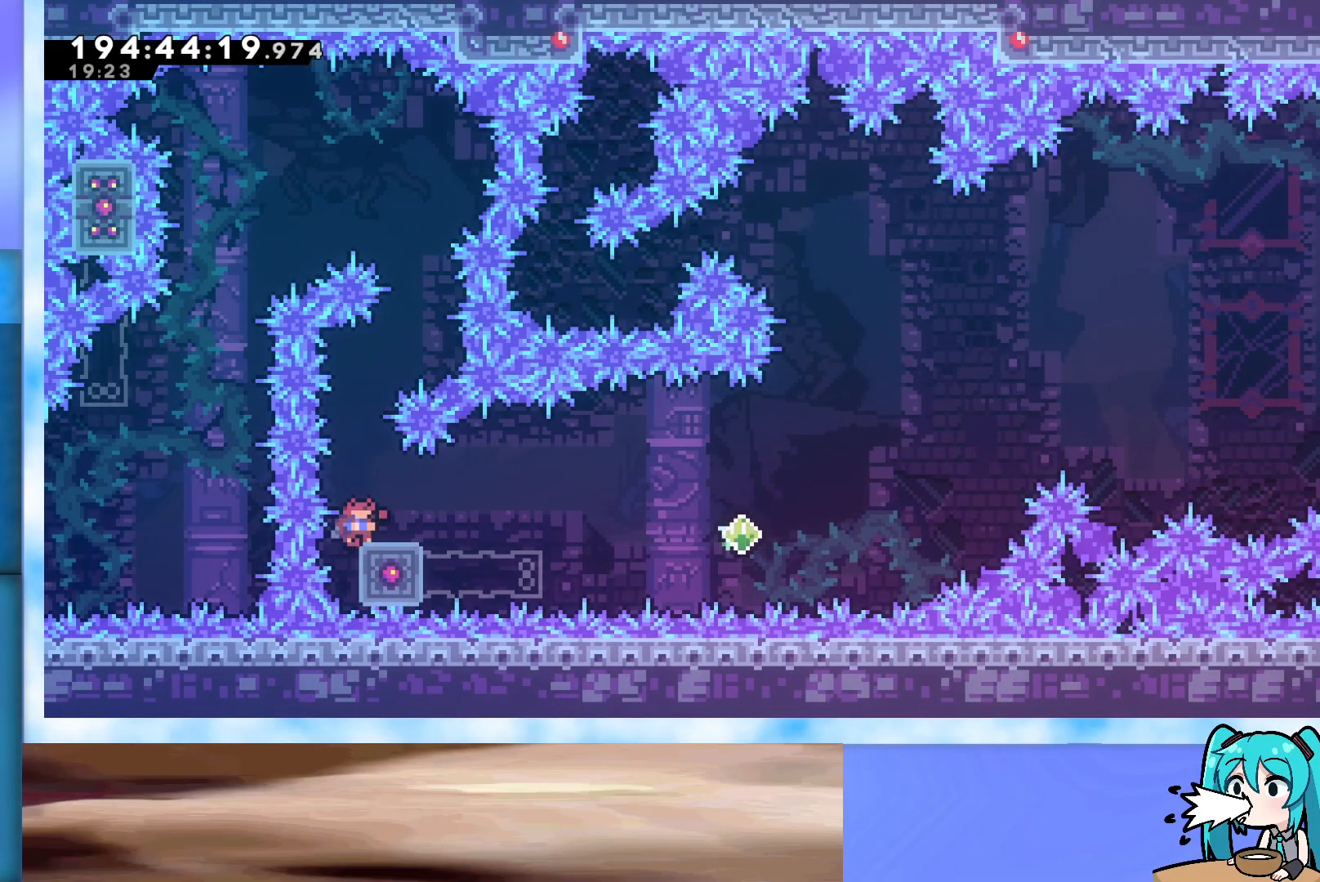
{"keys": ["jump", "right", "up"], "events": [[33, "dash", "up"], [33, "jump", "up"], [83, "down", "up"], [133, "jump", "down"], [183, "up", "down"]]}
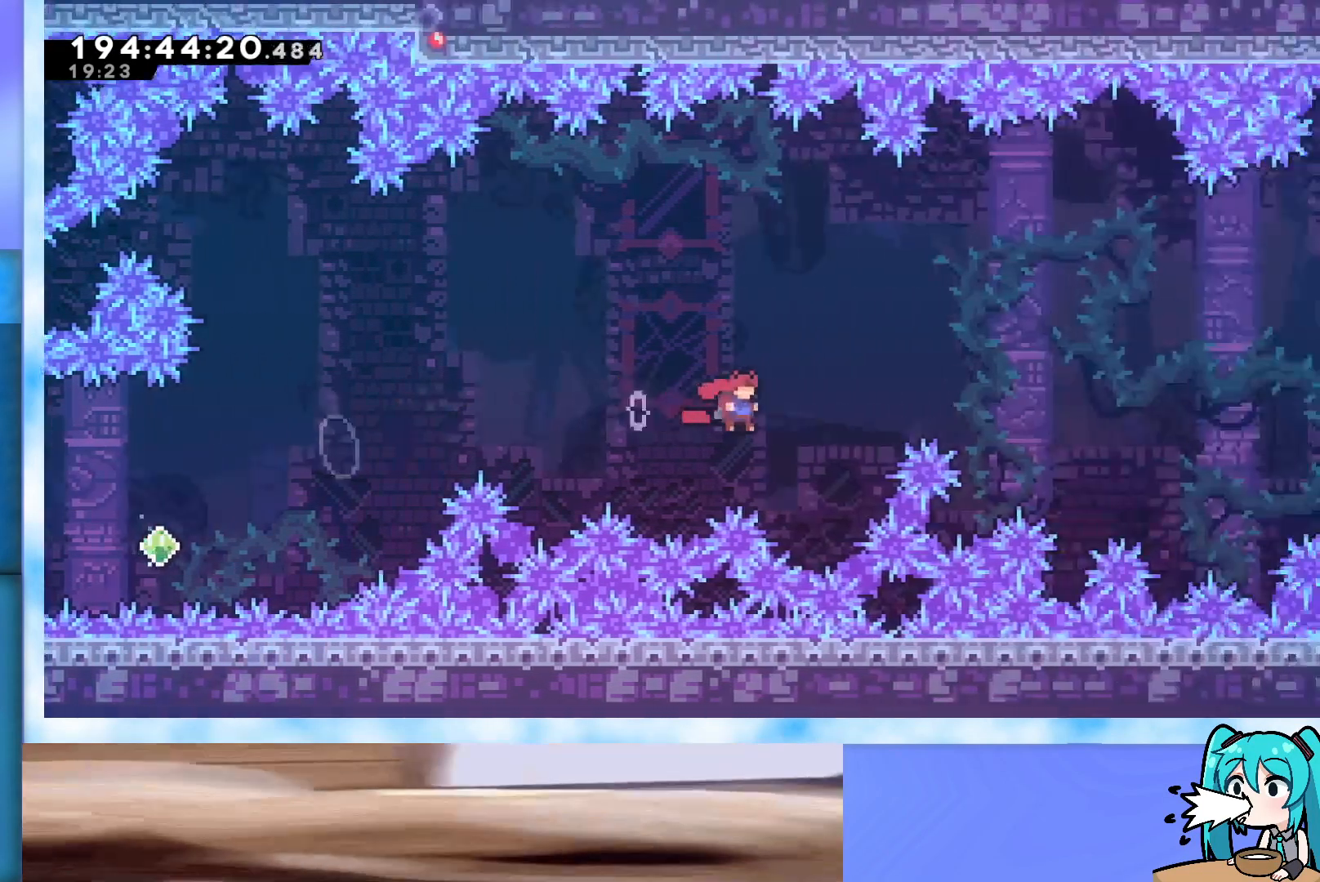
{"keys": ["grab", "jump", "right", "up"], "events": [[283, "dash", "down"], [333, "dash", "up"], [433, "grab", "down"]]}
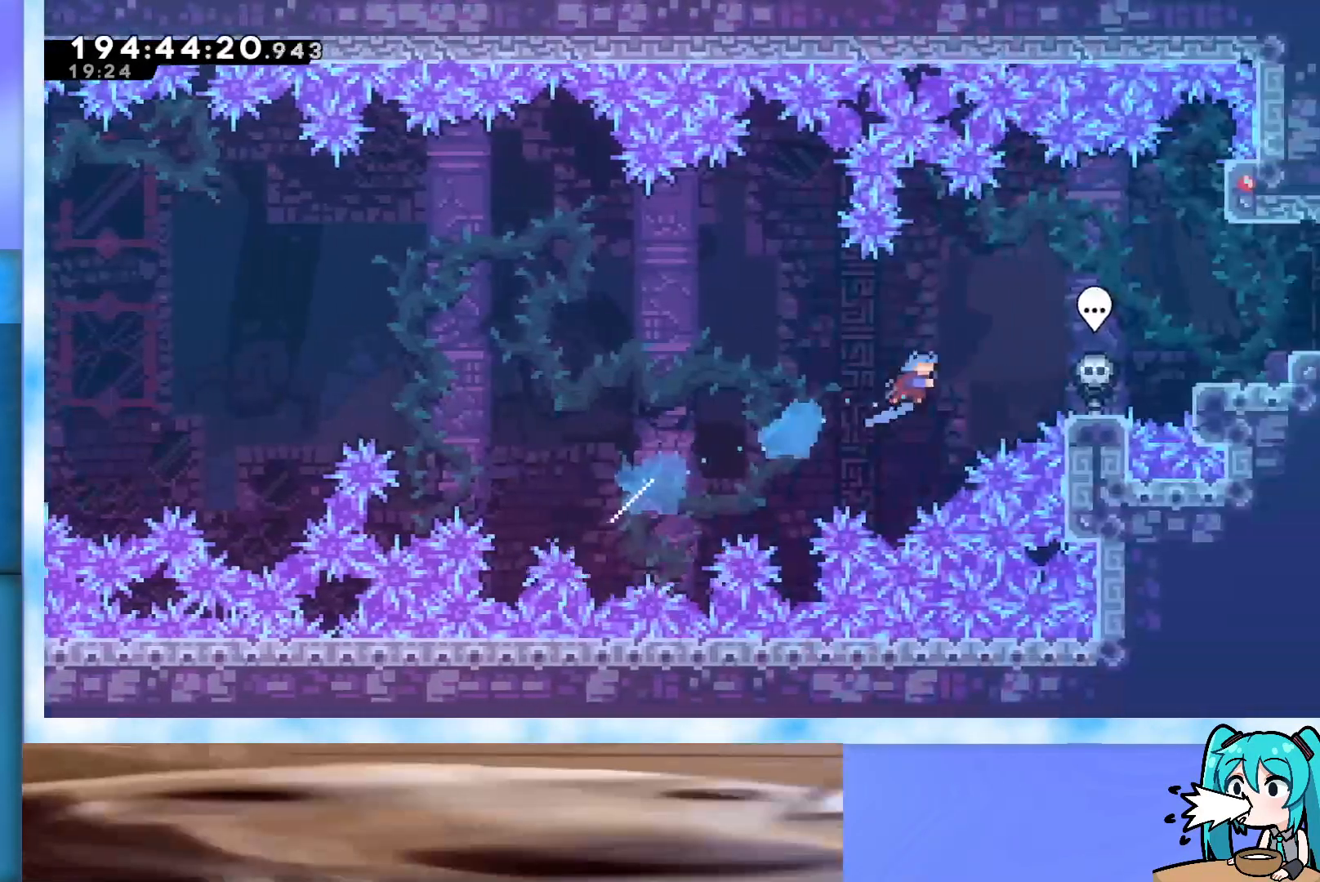
{"keys": ["grab", "j2", "jump", "right", "up"], "events": [[350, "j2", "down"]]}
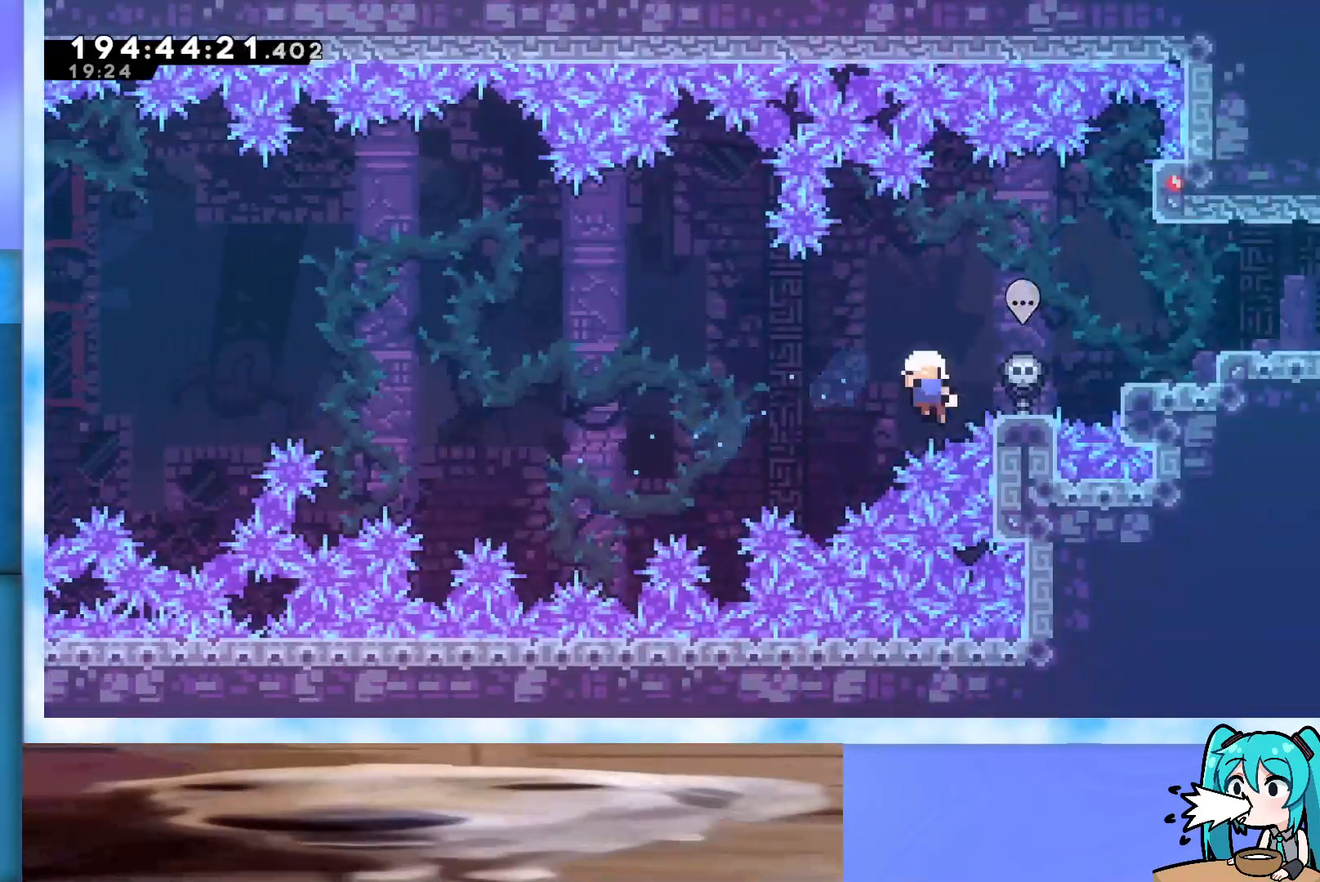
{"keys": ["jump"], "events": [[183, "grab", "up"], [183, "j2", "up"], [183, "jump", "up"], [233, "right", "up"], [233, "up", "up"], [317, "down", "down"], [317, "pause", "down"], [367, "pause", "up"], [400, "down", "up"], [500, "jump", "down"]]}
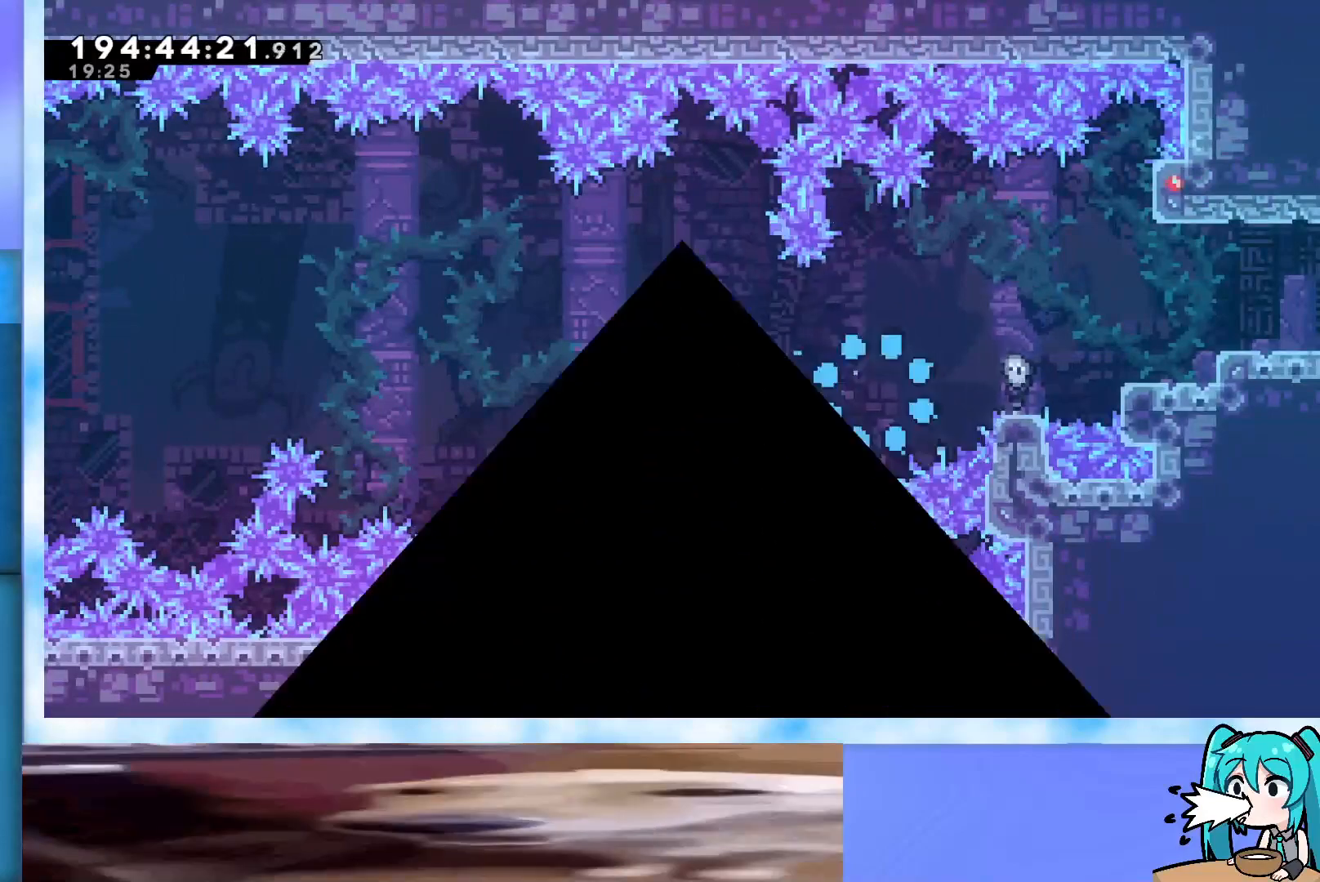
{"keys": [], "events": [[100, "jump", "up"]]}
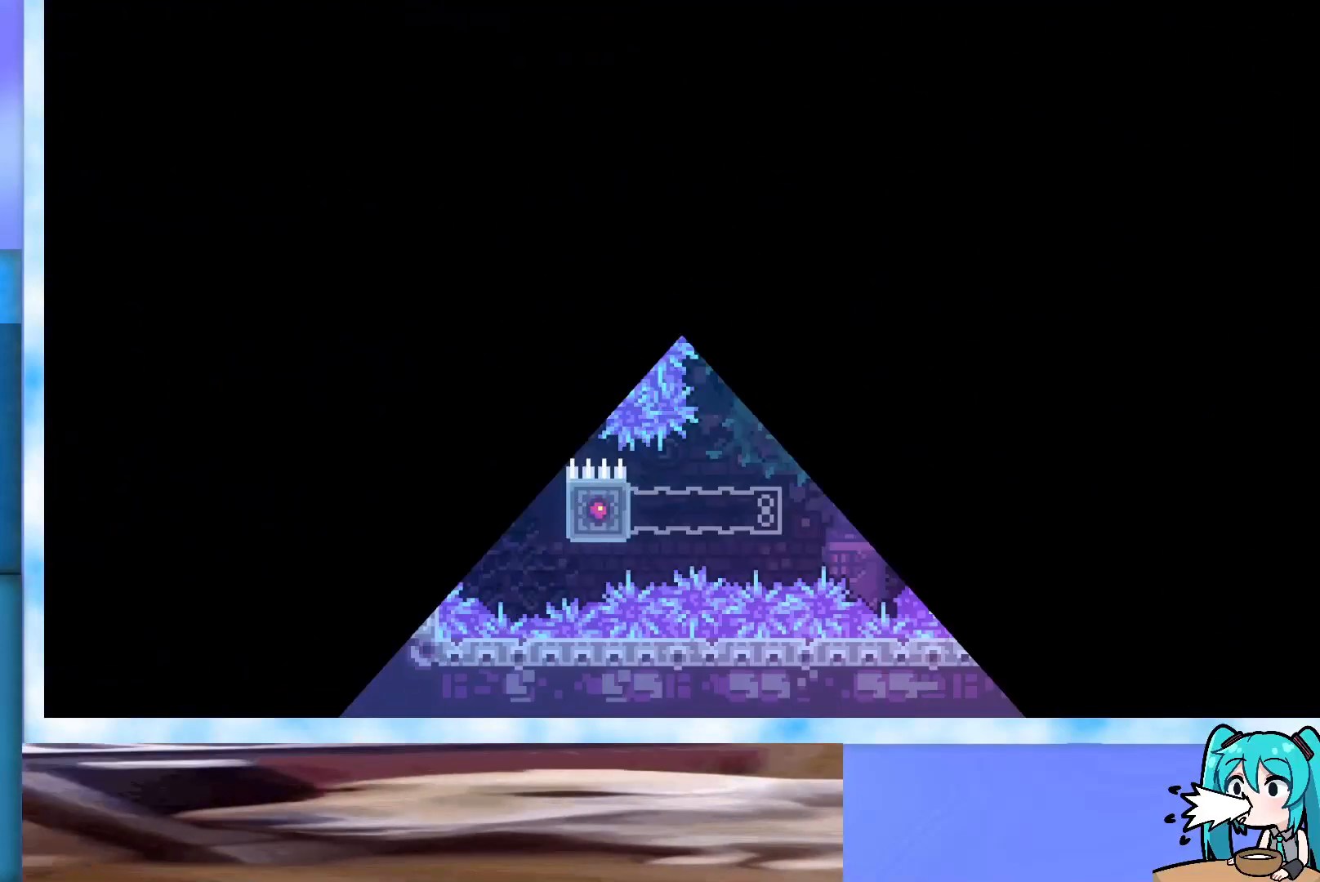
{"keys": [], "events": []}
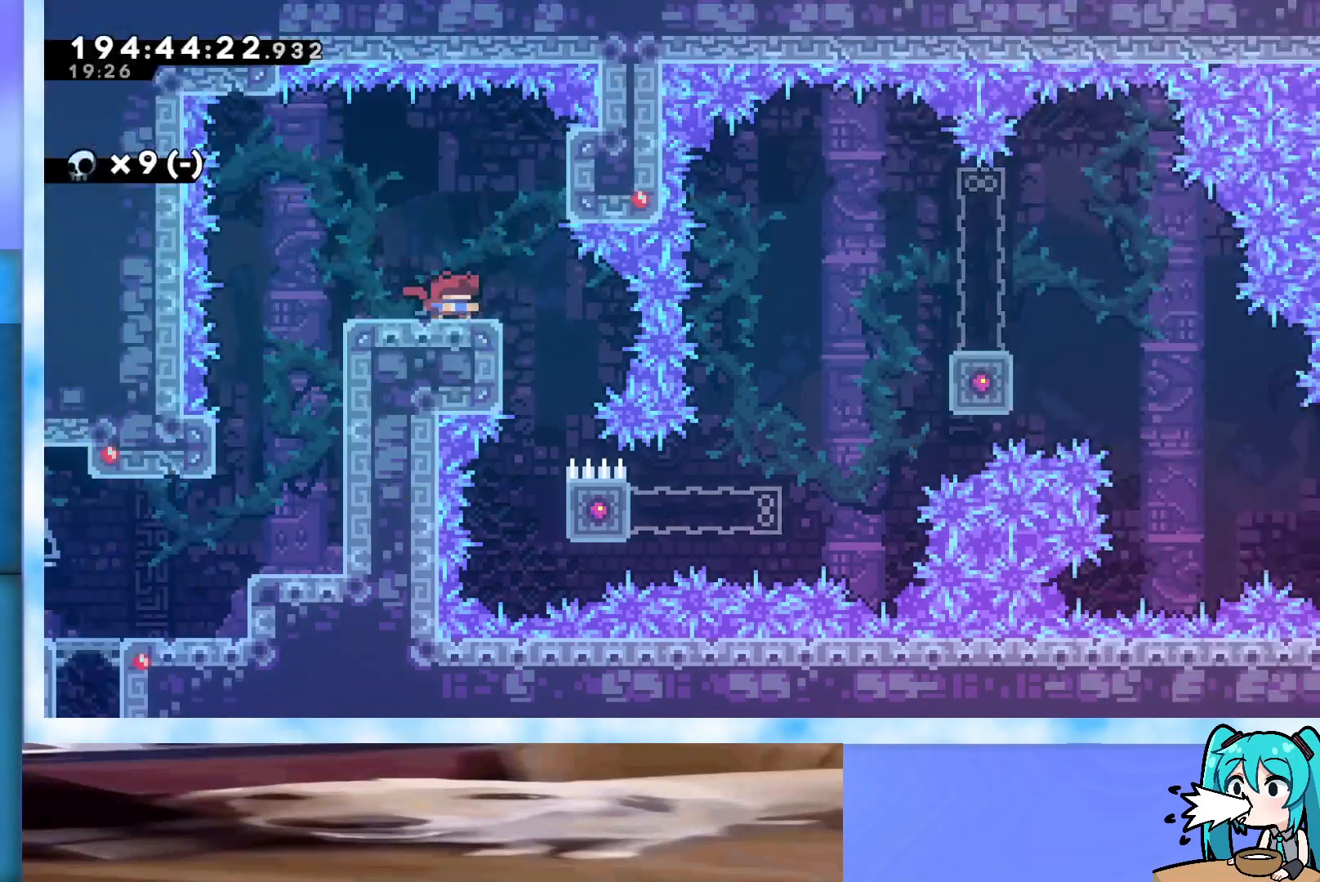
{"keys": ["grab", "jump", "right"], "events": [[317, "jump", "down"], [317, "right", "down"], [417, "grab", "down"]]}
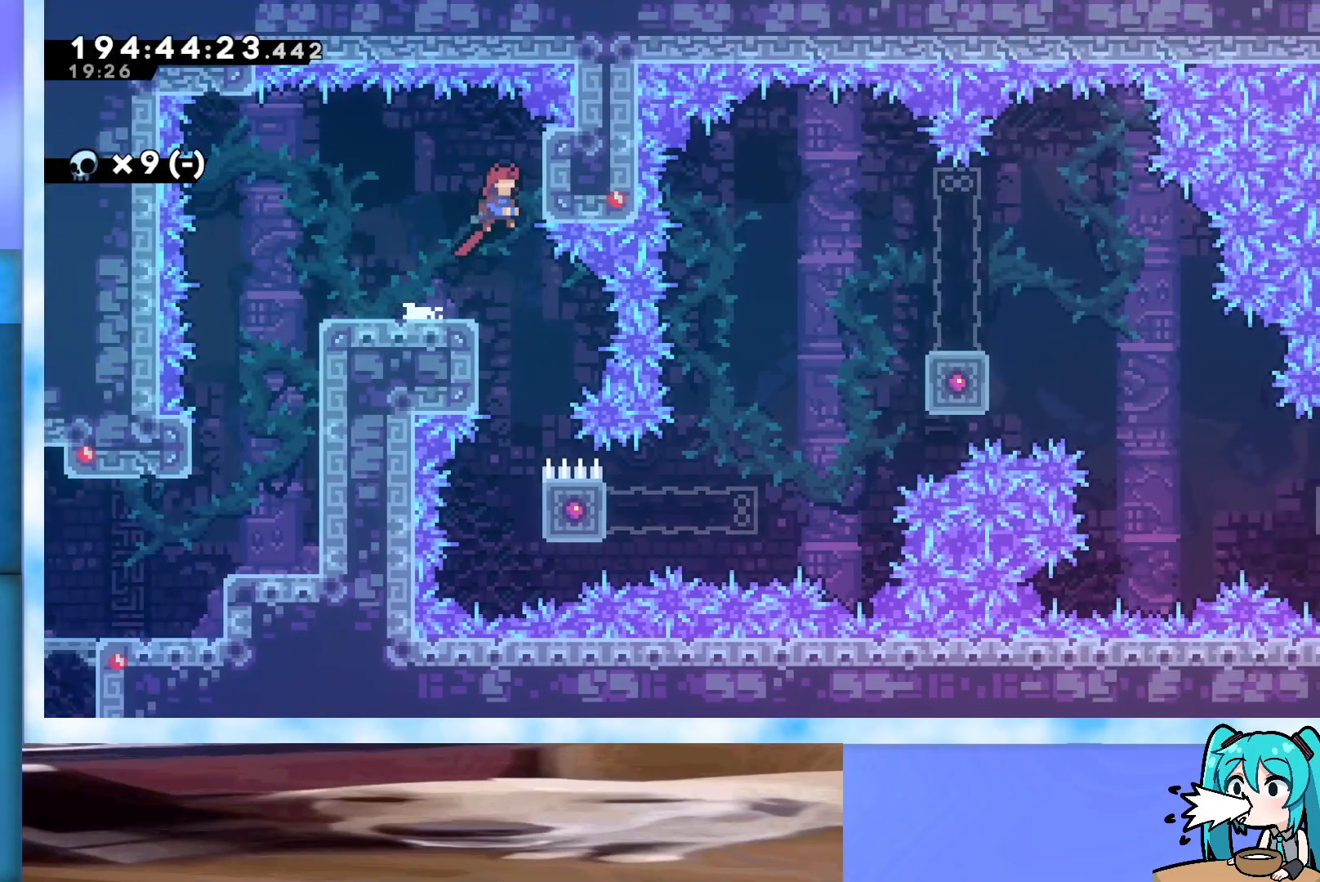
{"keys": [], "events": [[233, "right", "up"], [283, "jump", "up"], [333, "grab", "up"]]}
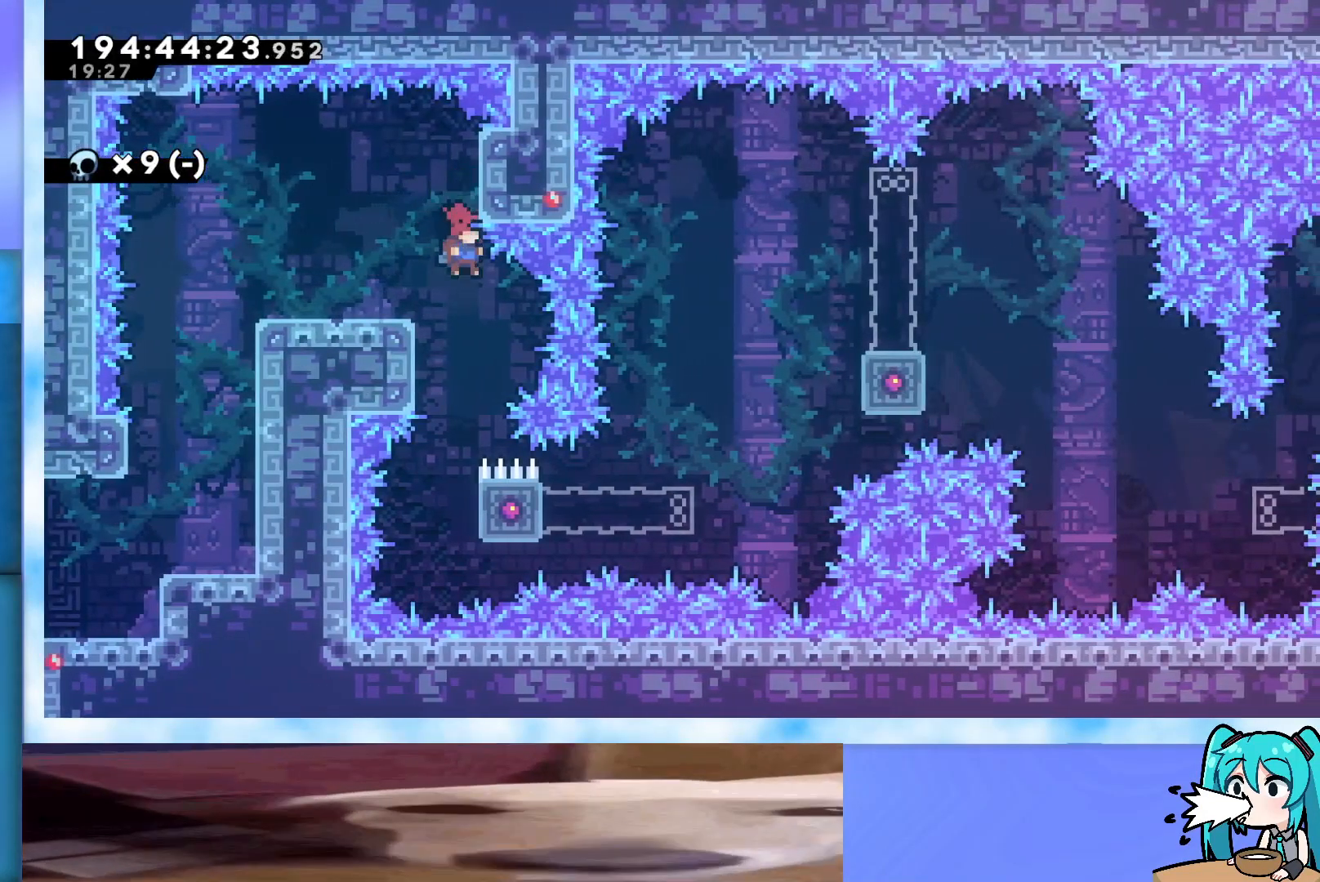
{"keys": ["grab"], "events": [[117, "left", "down"], [167, "grab", "down"], [450, "left", "up"]]}
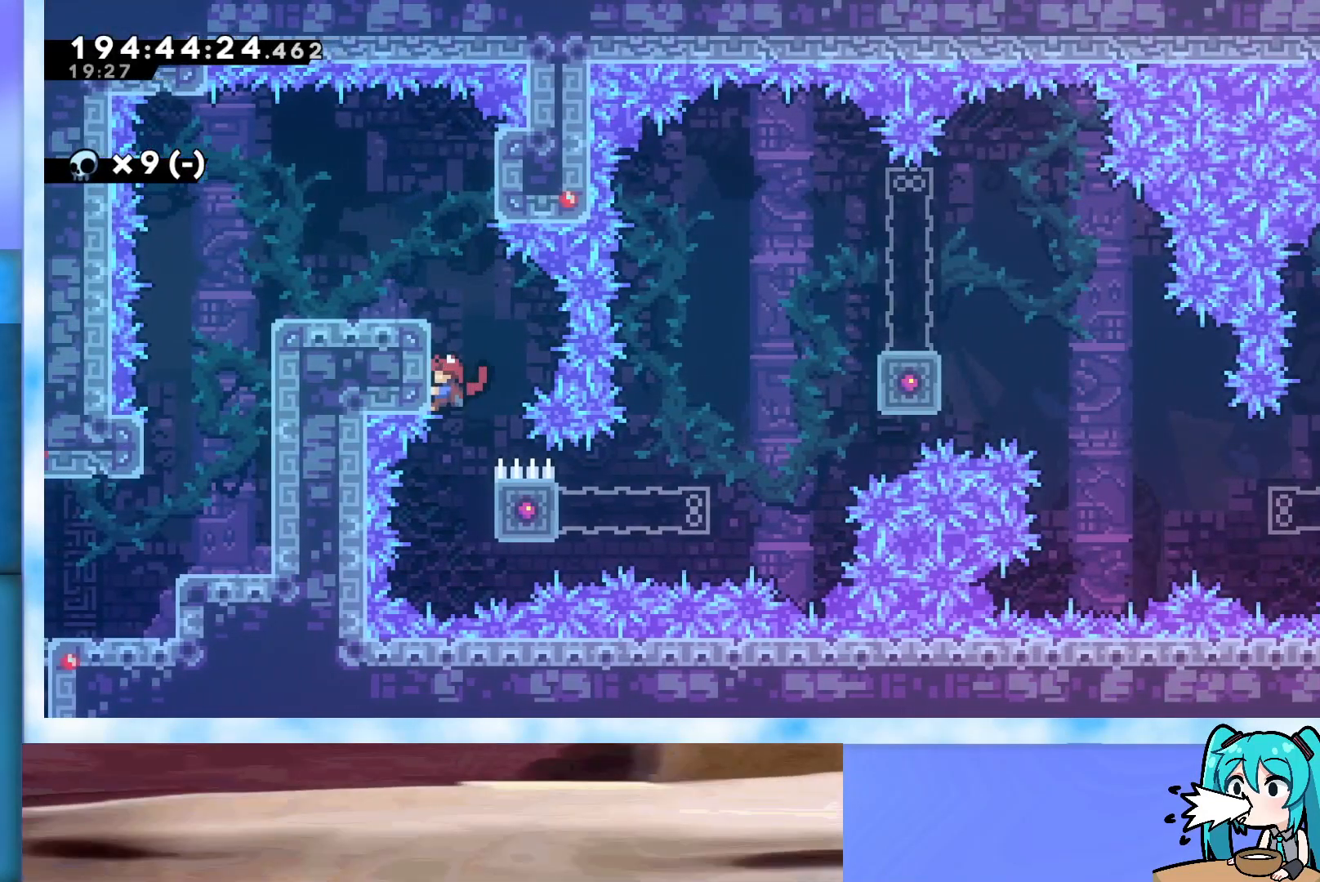
{"keys": ["grab"], "events": [[83, "down", "down"], [133, "down", "up"], [417, "down", "down"], [467, "down", "up"]]}
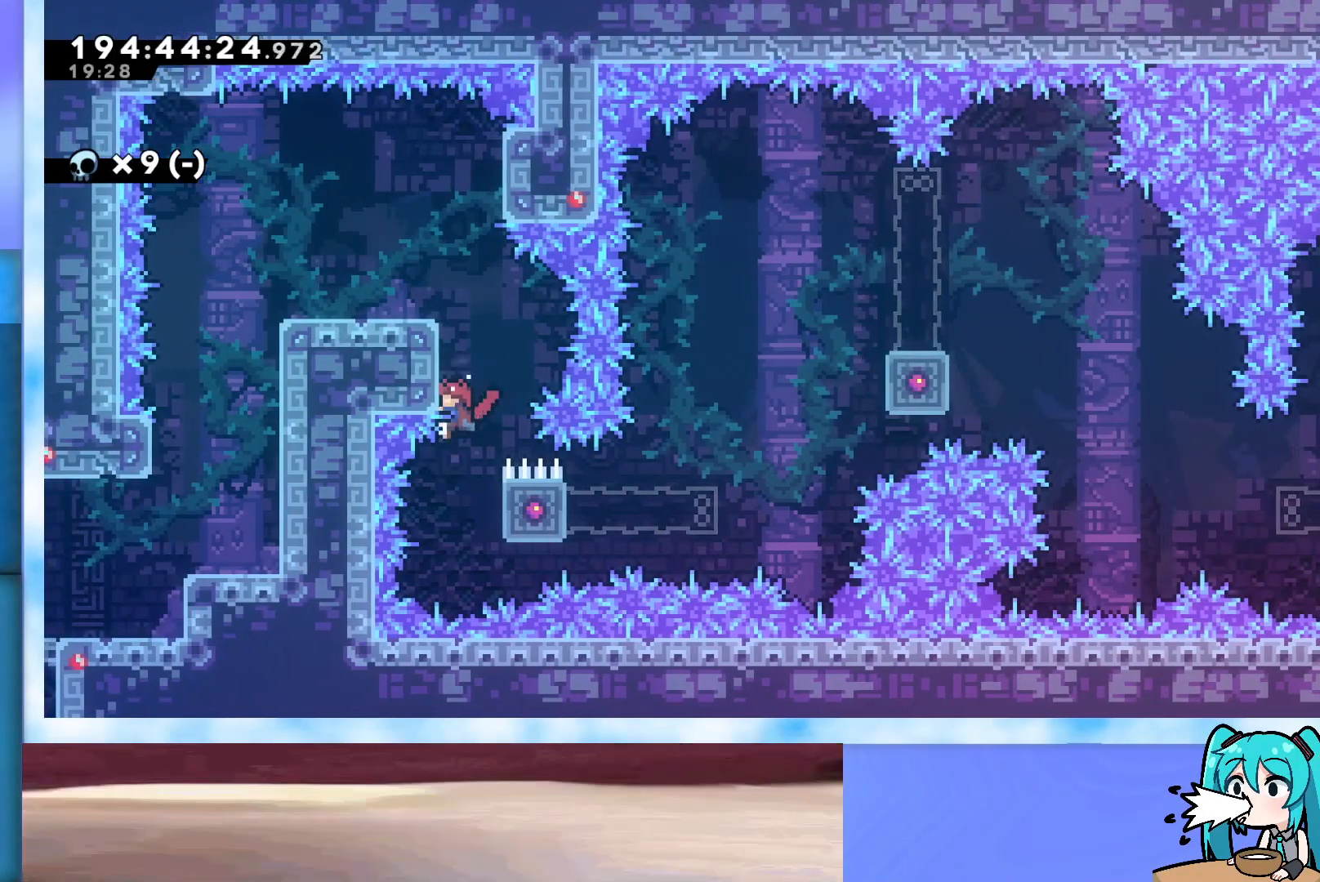
{"keys": ["grab"], "events": [[383, "down", "down"], [433, "down", "up"]]}
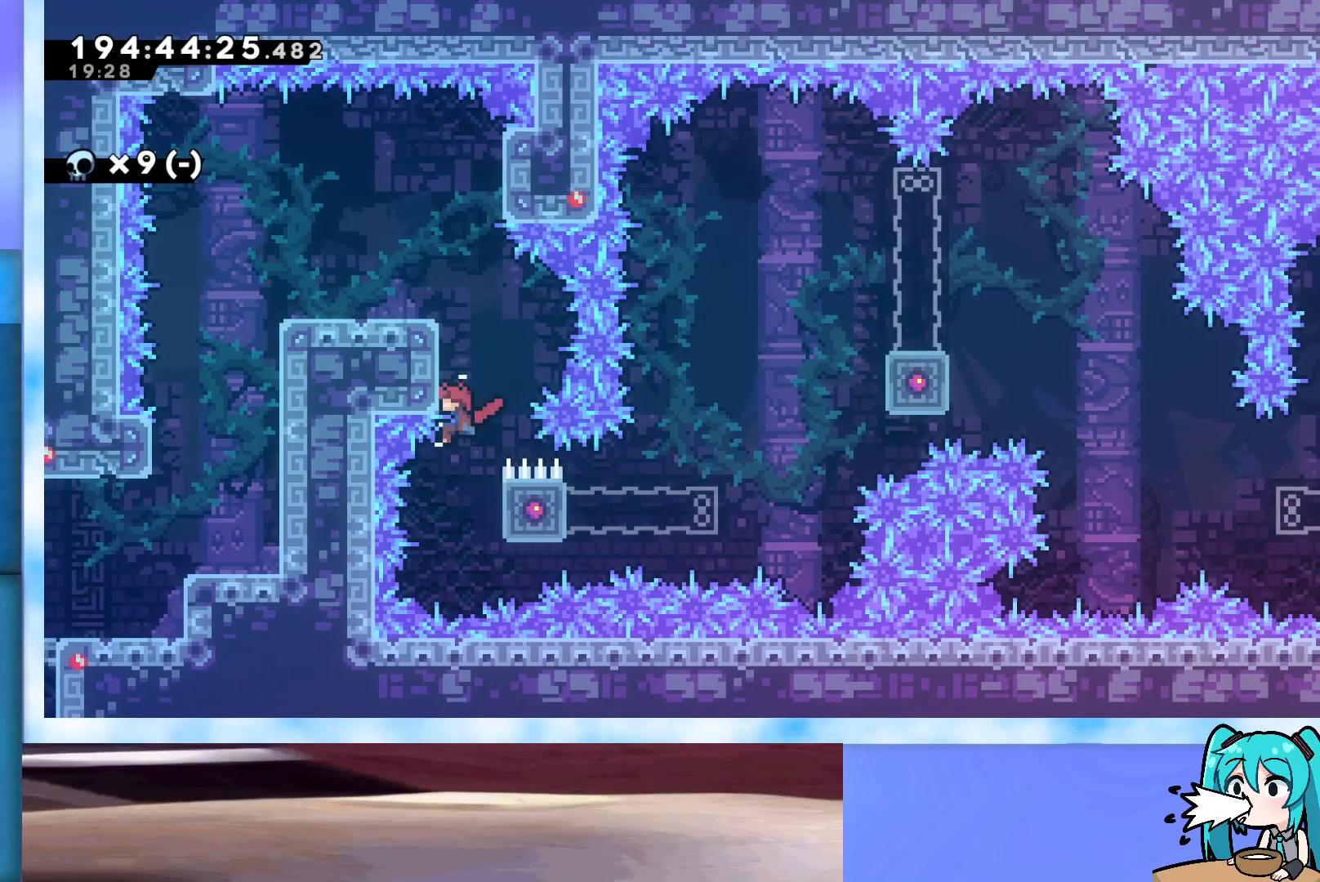
{"keys": ["grab"], "events": [[267, "up", "down"], [300, "up", "up"]]}
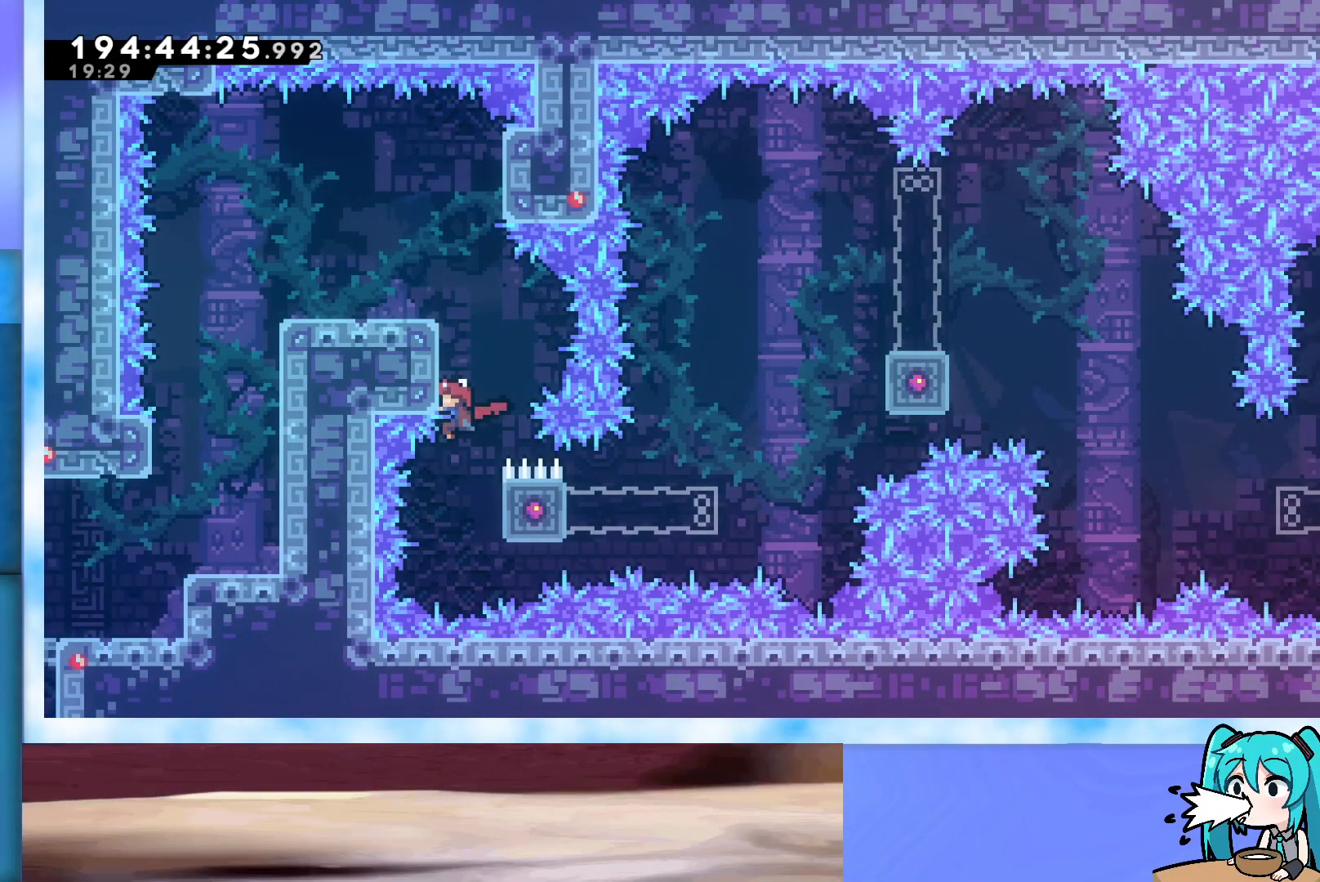
{"keys": ["grab"], "events": []}
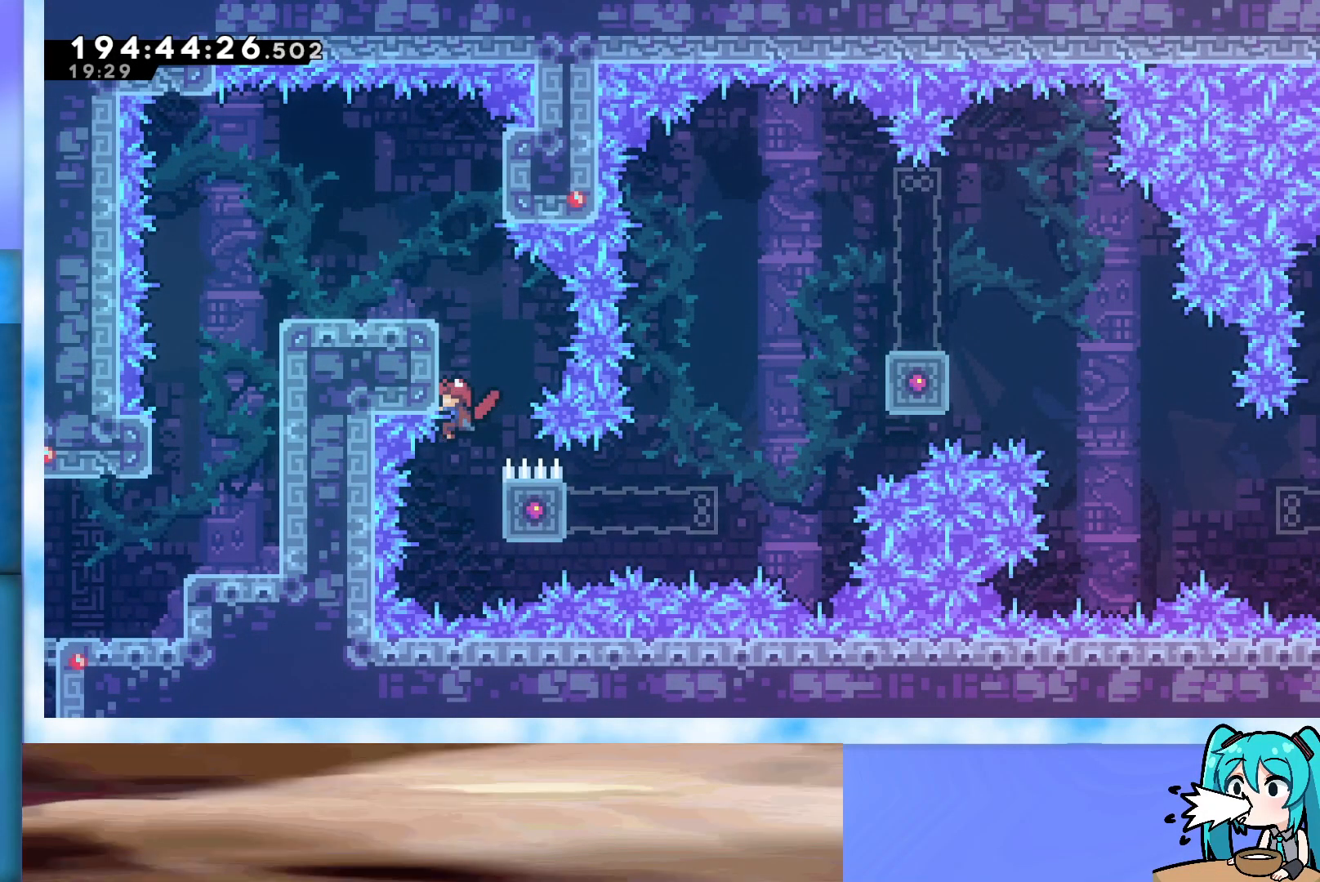
{"keys": ["grab", "jump"], "events": [[433, "jump", "down"]]}
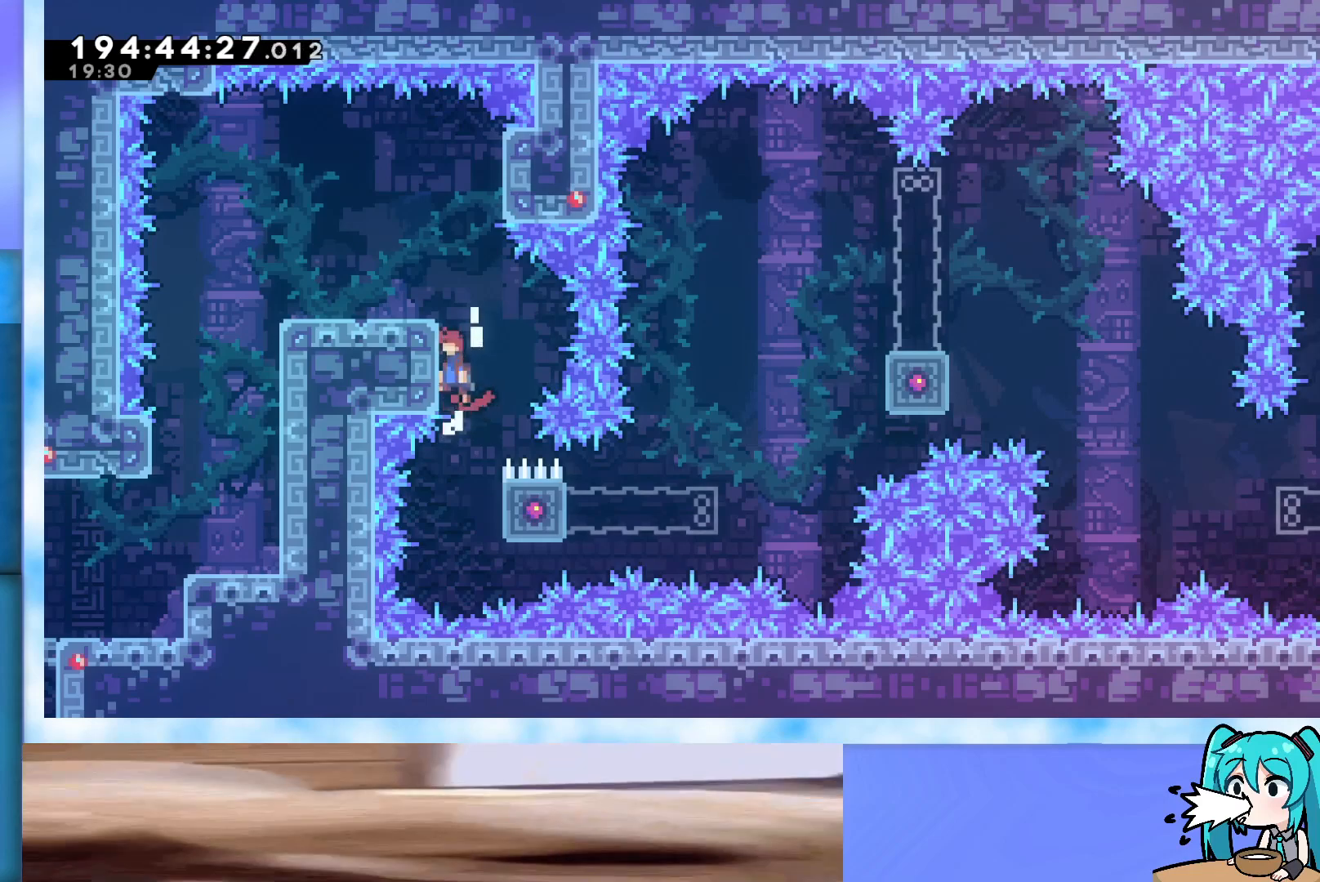
{"keys": ["grab", "jump", "left"], "events": [[17, "right", "down"], [250, "demo", "down"], [400, "demo", "up"], [400, "left", "down"], [400, "right", "up"]]}
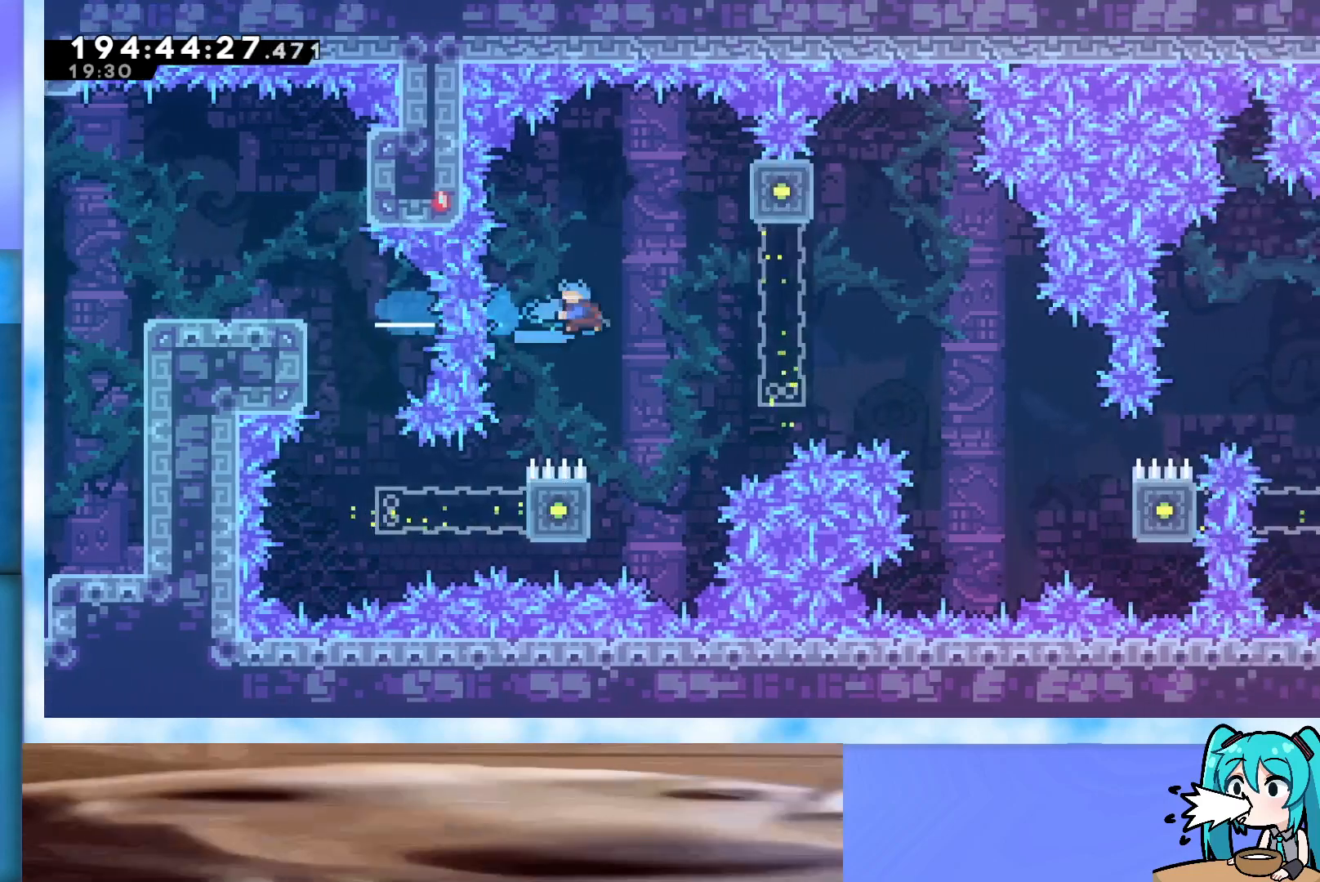
{"keys": ["grab", "jump", "left", "up"], "events": [[83, "up", "down"]]}
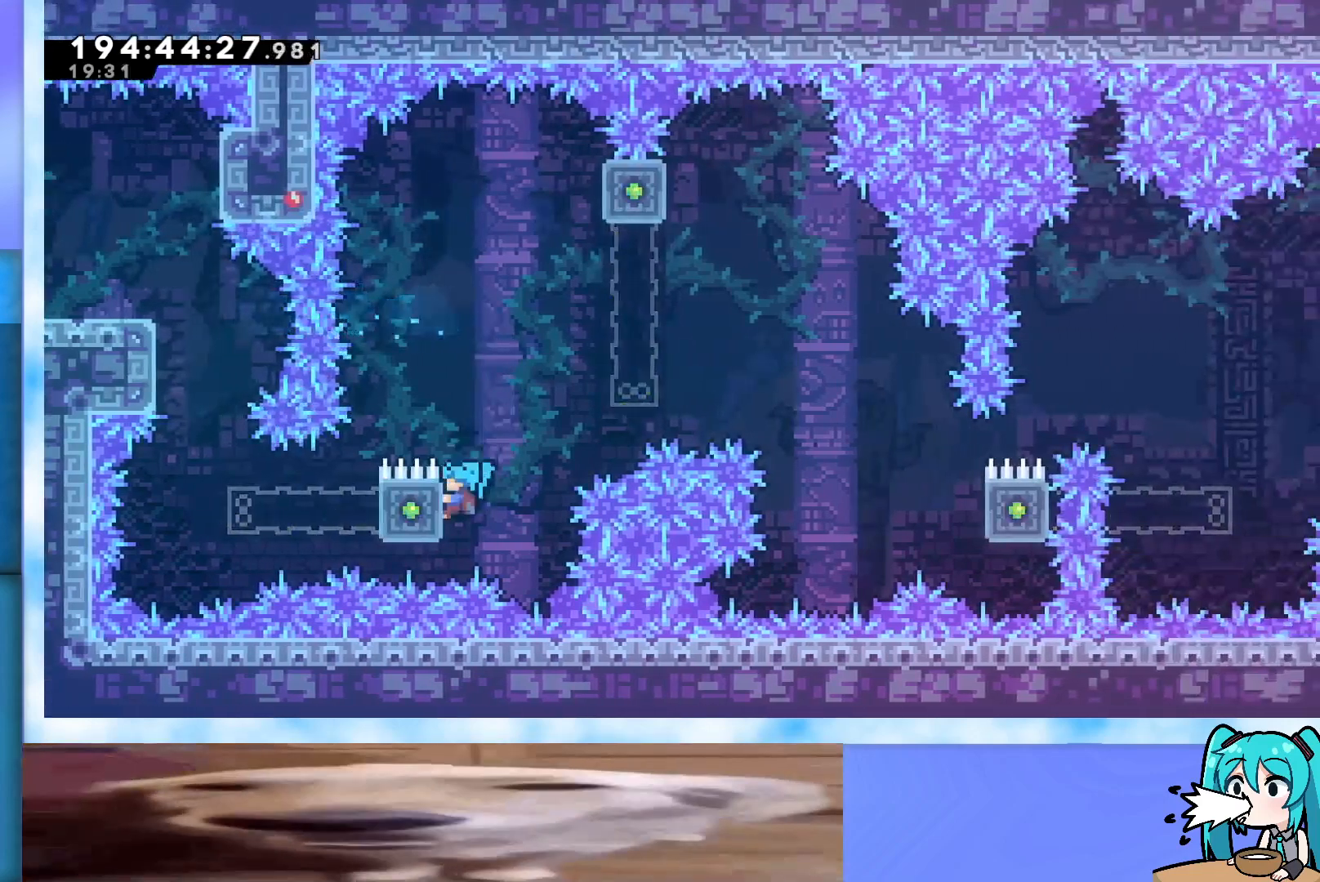
{"keys": ["grab", "right", "up"], "events": [[100, "jump", "up"], [150, "left", "up"], [150, "right", "down"]]}
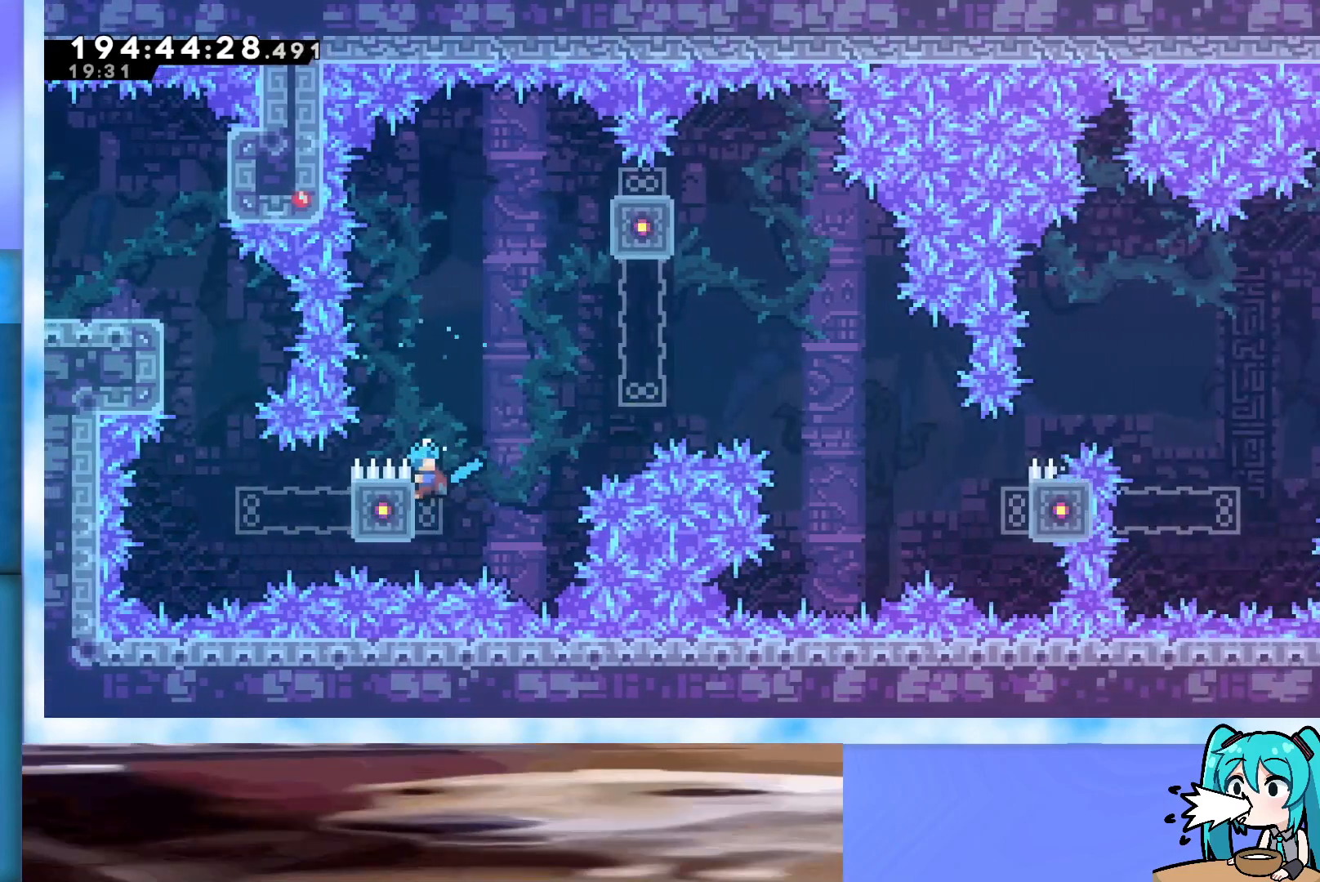
{"keys": ["grab", "jump", "right", "up"], "events": [[67, "jump", "down"]]}
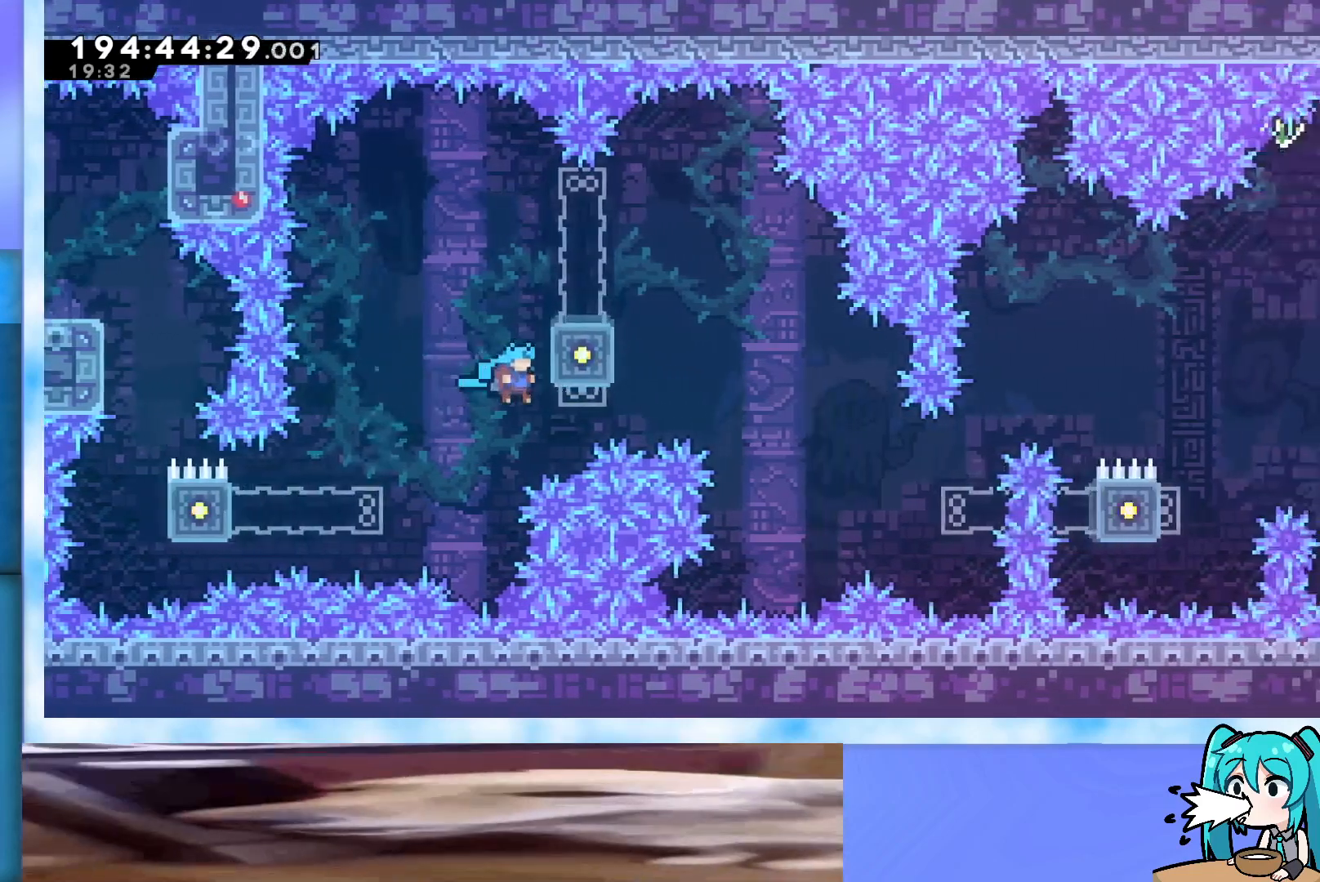
{"keys": ["grab", "up"], "events": [[417, "right", "up"], [467, "jump", "up"]]}
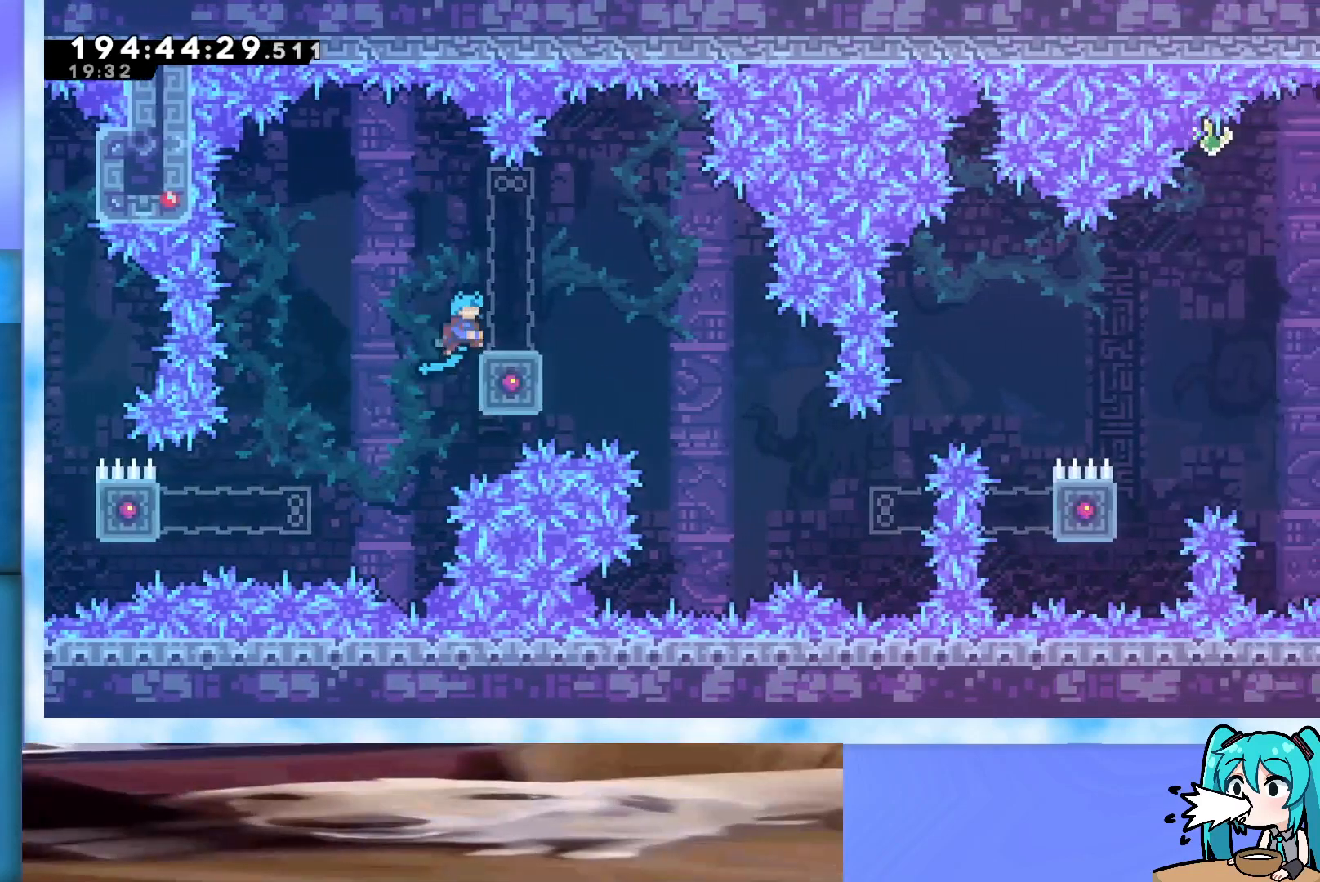
{"keys": [], "events": [[200, "up", "up"], [333, "grab", "up"], [333, "left", "down"], [383, "left", "up"]]}
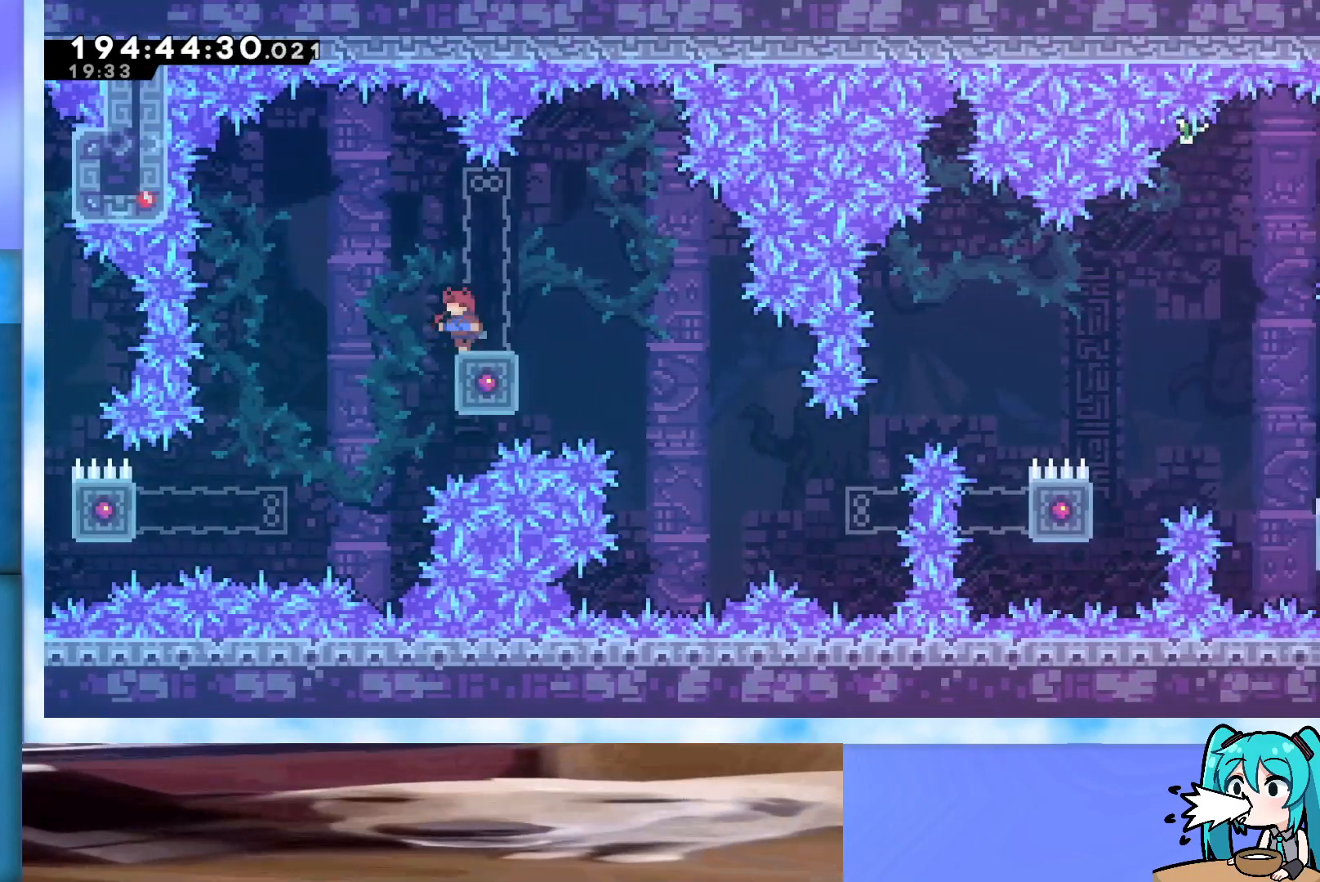
{"keys": [], "events": []}
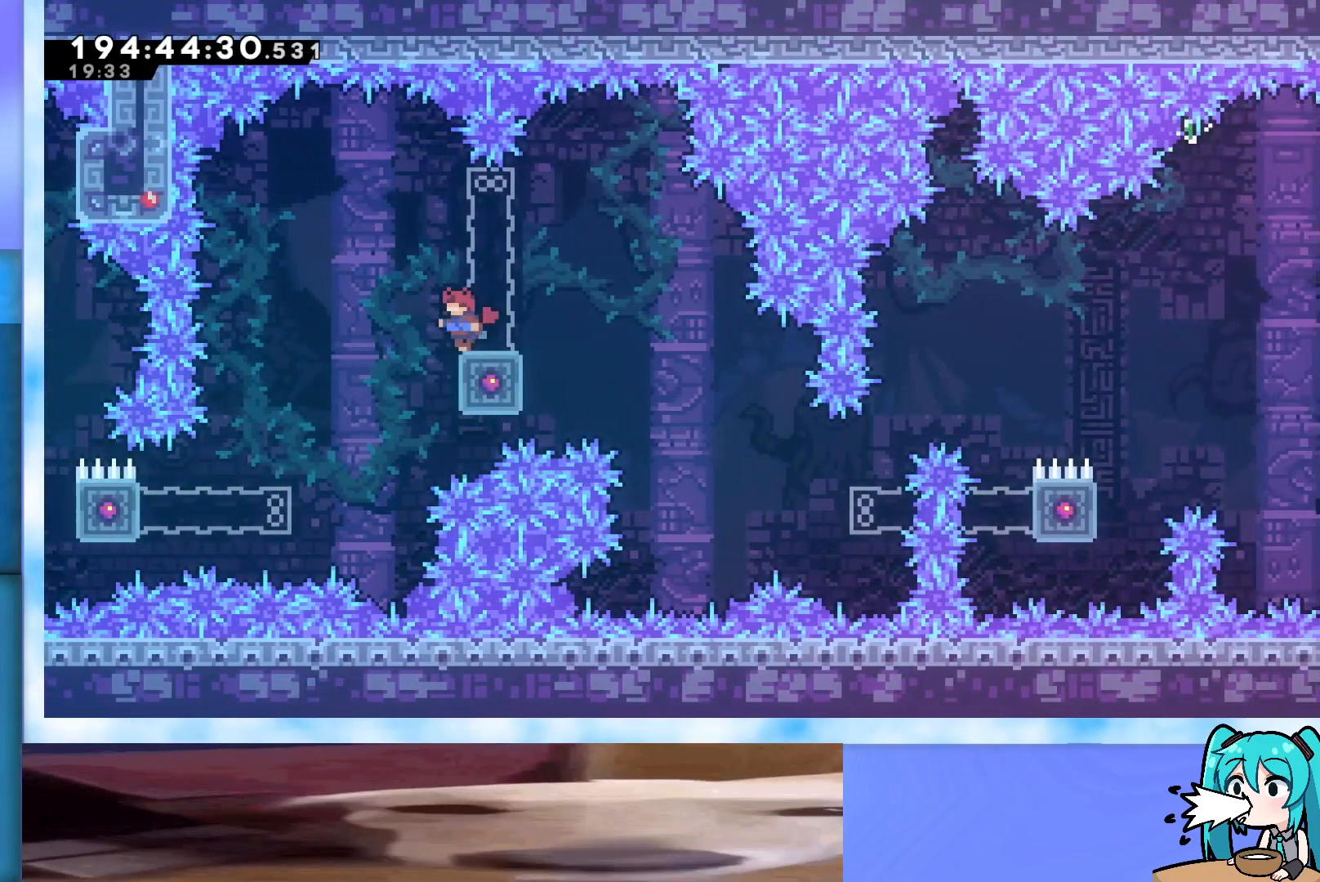
{"keys": [], "events": [[267, "left", "down"], [317, "left", "up"]]}
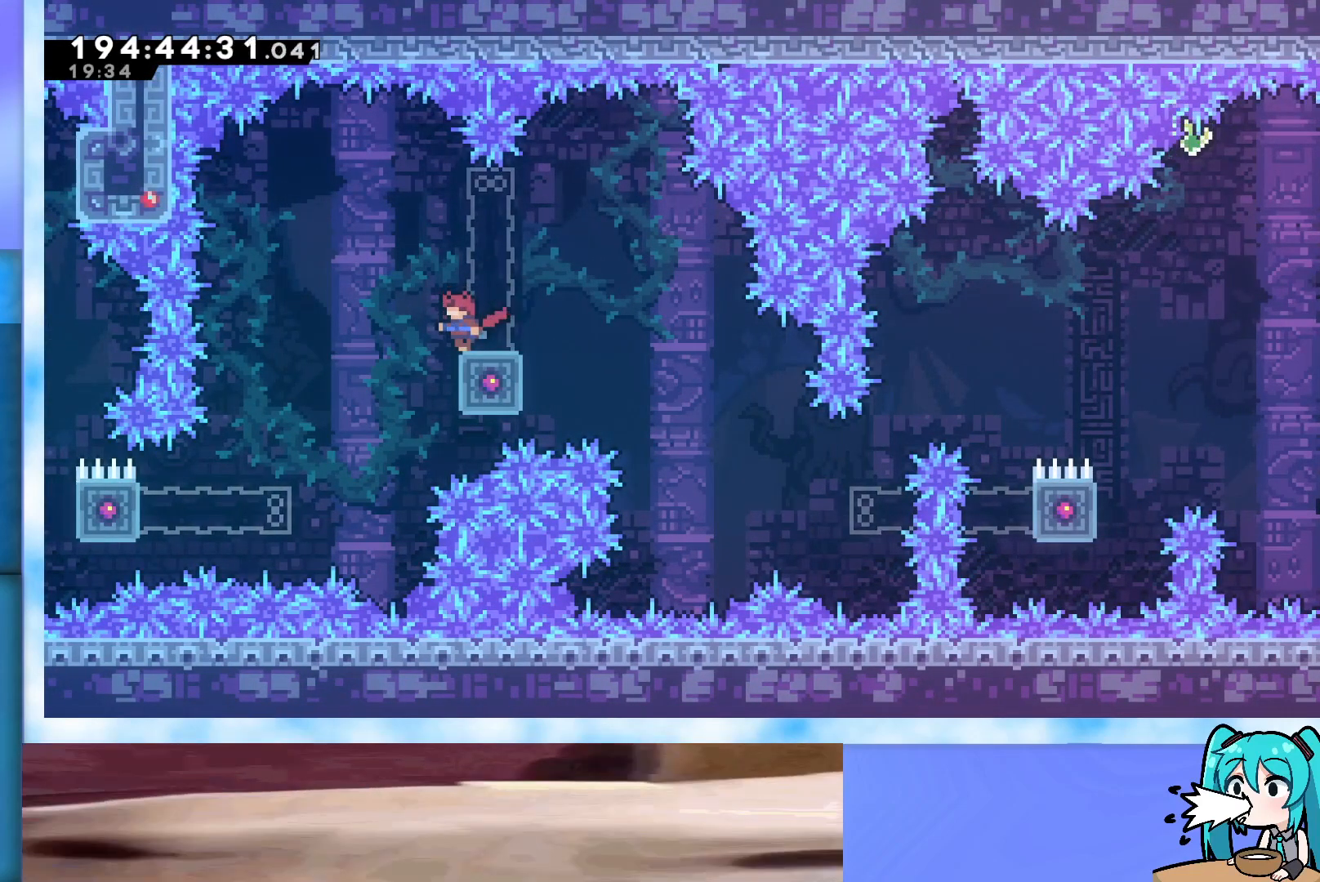
{"keys": [], "events": []}
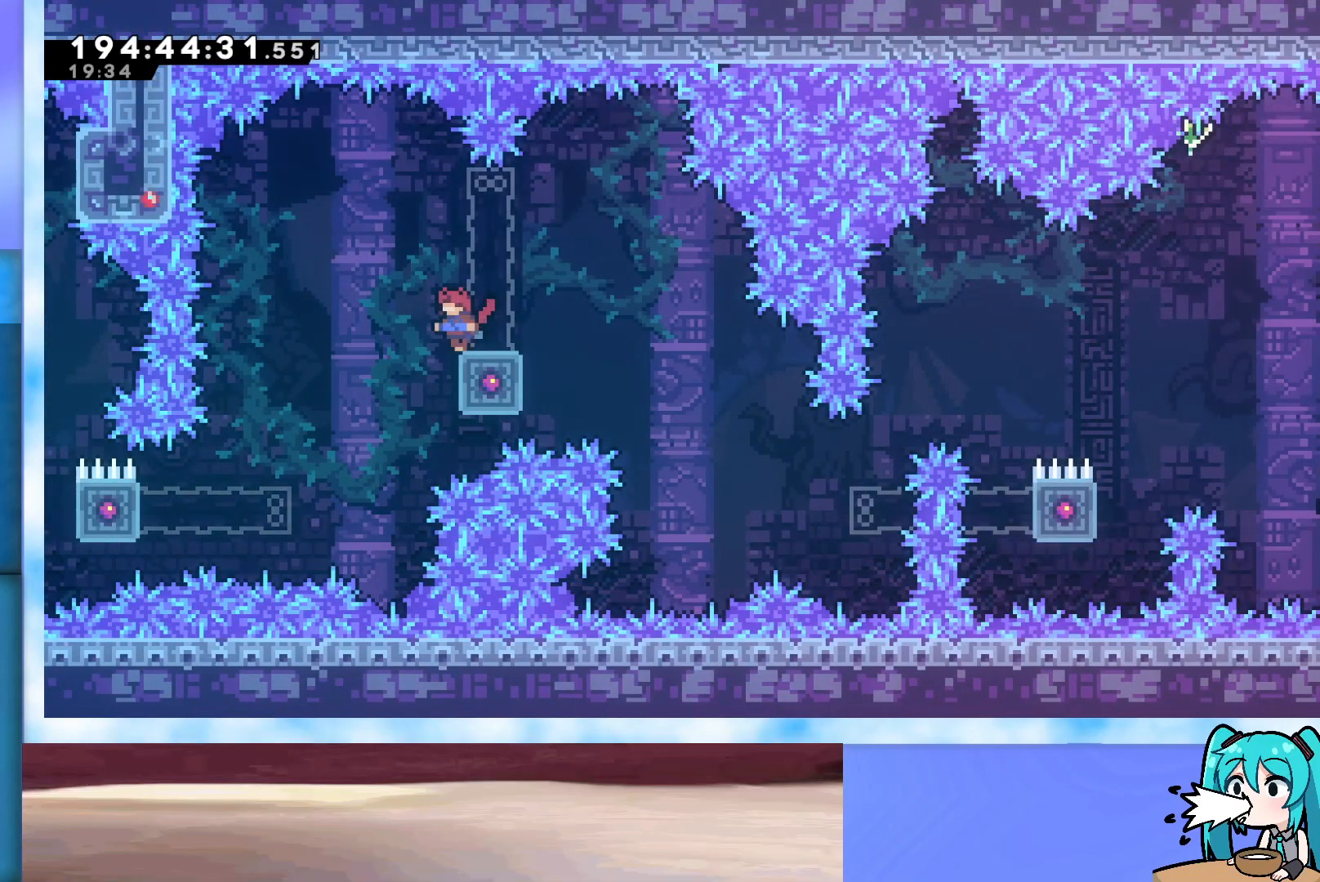
{"keys": ["down", "right"], "events": [[217, "down", "down"], [267, "right", "down"]]}
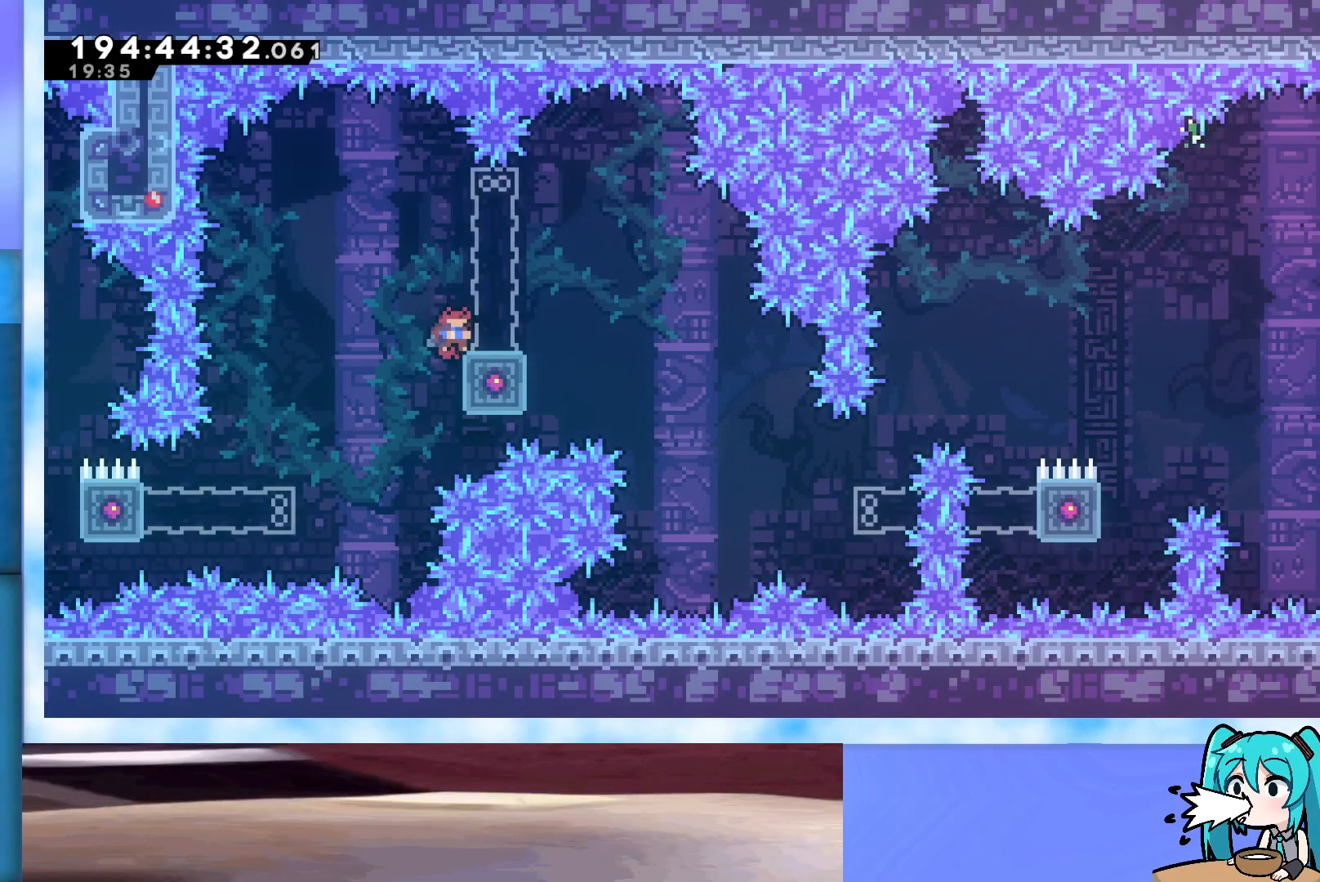
{"keys": ["grab", "right", "up"], "events": [[33, "dash", "down"], [167, "dash", "up"], [217, "down", "up"], [217, "grab", "down"], [317, "up", "down"]]}